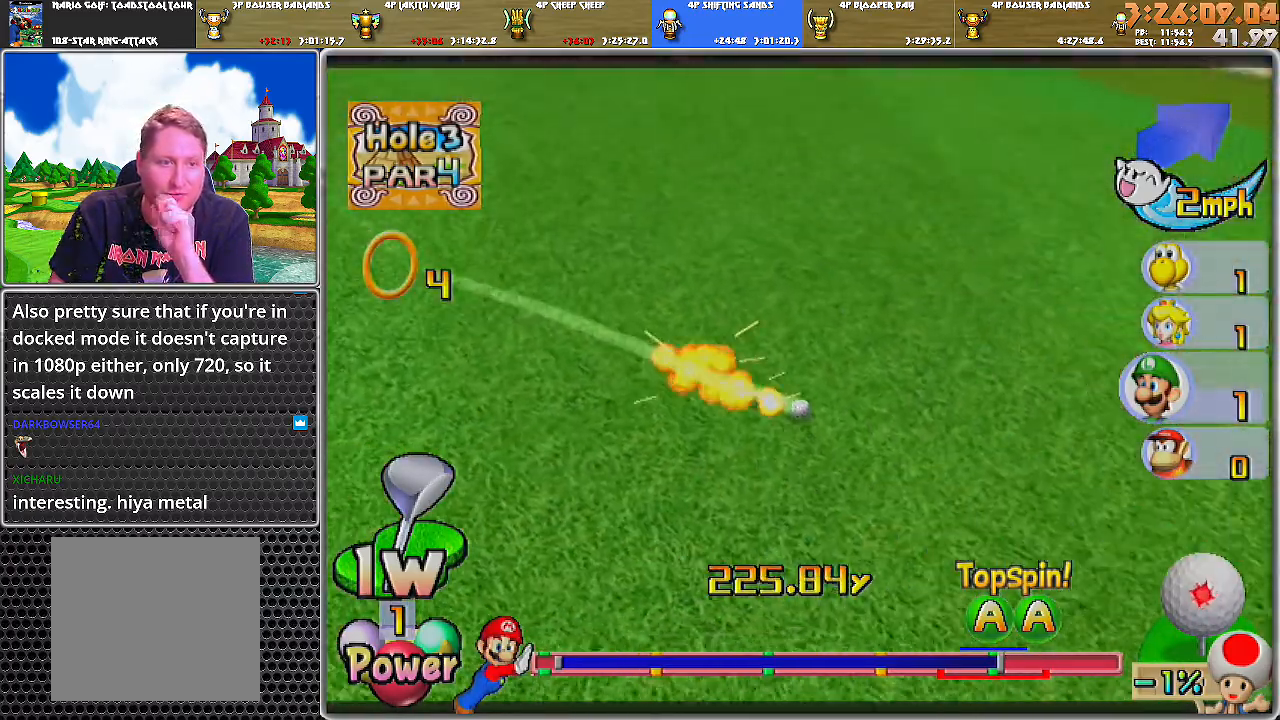
Gameplay with a controller (Nintendo layout); each line is a JSON object with the inputs held at the frame after it. "events" lists button and stick changes between this image and that frame as [ms after this image, input, new state], when the widget could be followed in between. Not read: L2 L3 R1 R2 R3.
{"buttons": ["A"], "left_stick": "center", "right_stick": "center", "events": []}
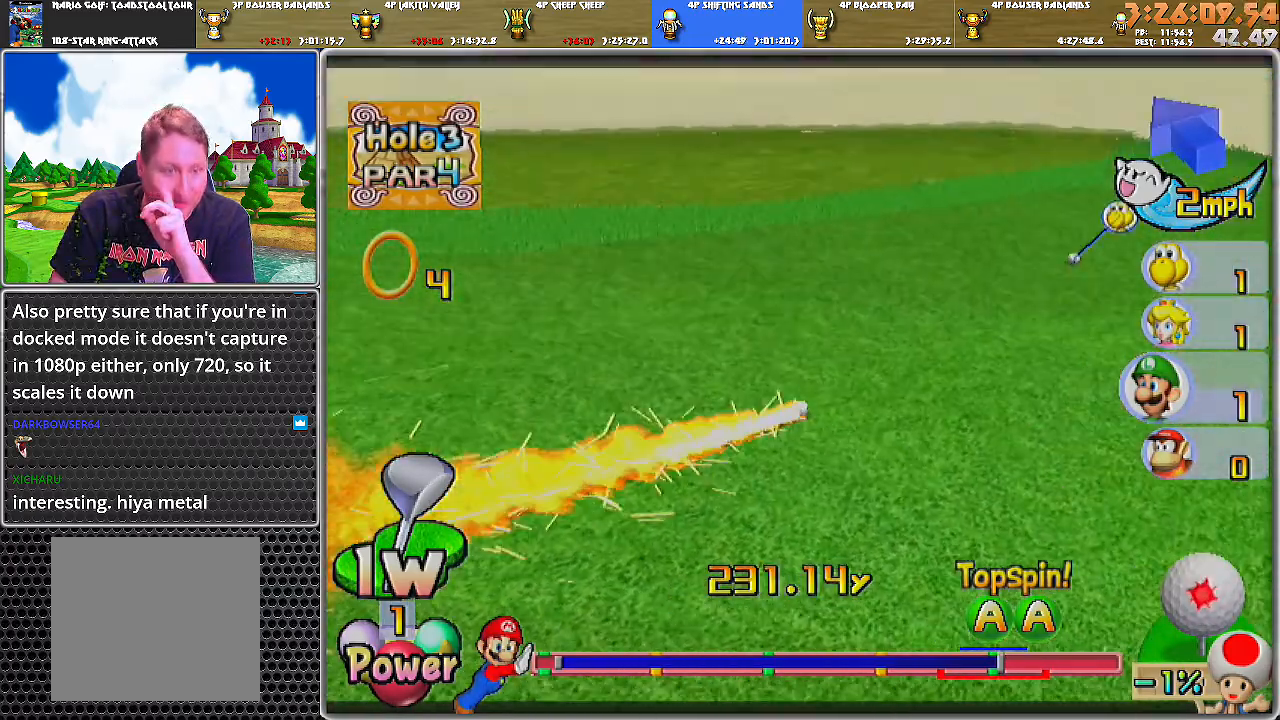
{"buttons": [], "left_stick": "center", "right_stick": "center", "events": [[367, "A", "up"], [434, "A", "down"], [501, "A", "up"]]}
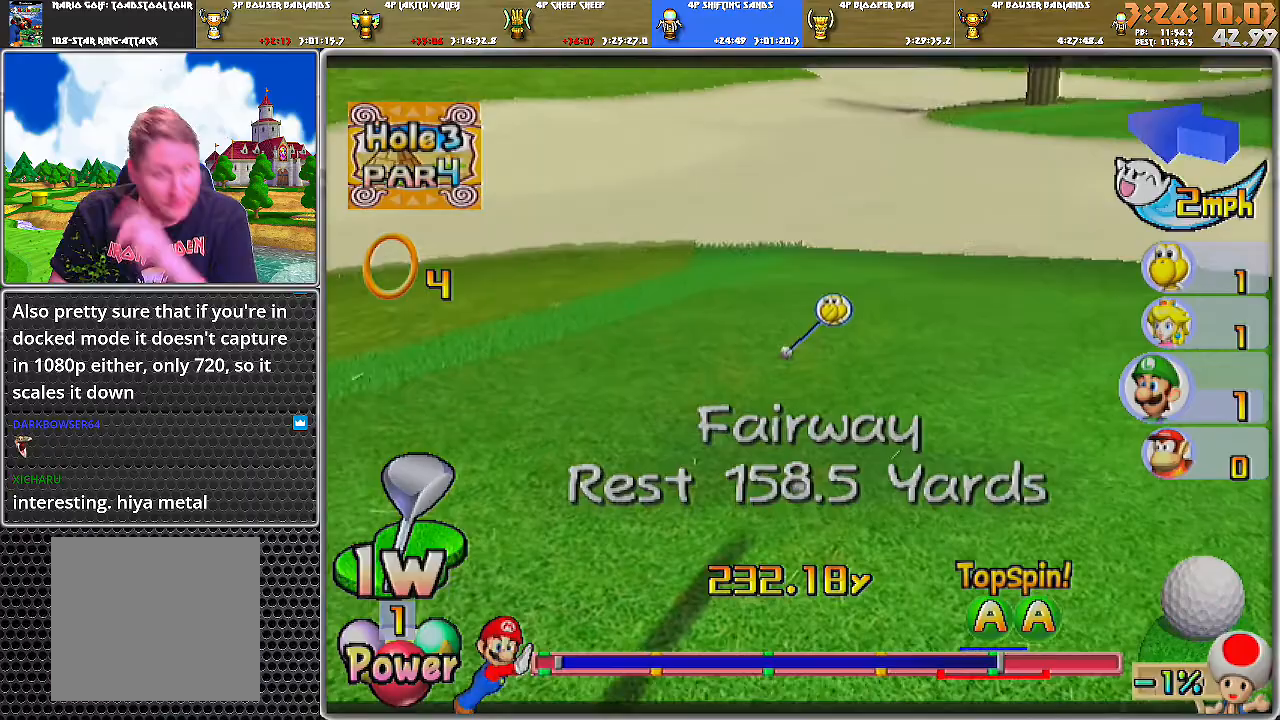
{"buttons": [], "left_stick": "center", "right_stick": "center", "events": [[17, "A", "down"], [83, "A", "up"], [150, "A", "down"], [217, "A", "up"], [250, "A", "down"], [300, "A", "up"], [334, "A", "down"], [434, "A", "up"]]}
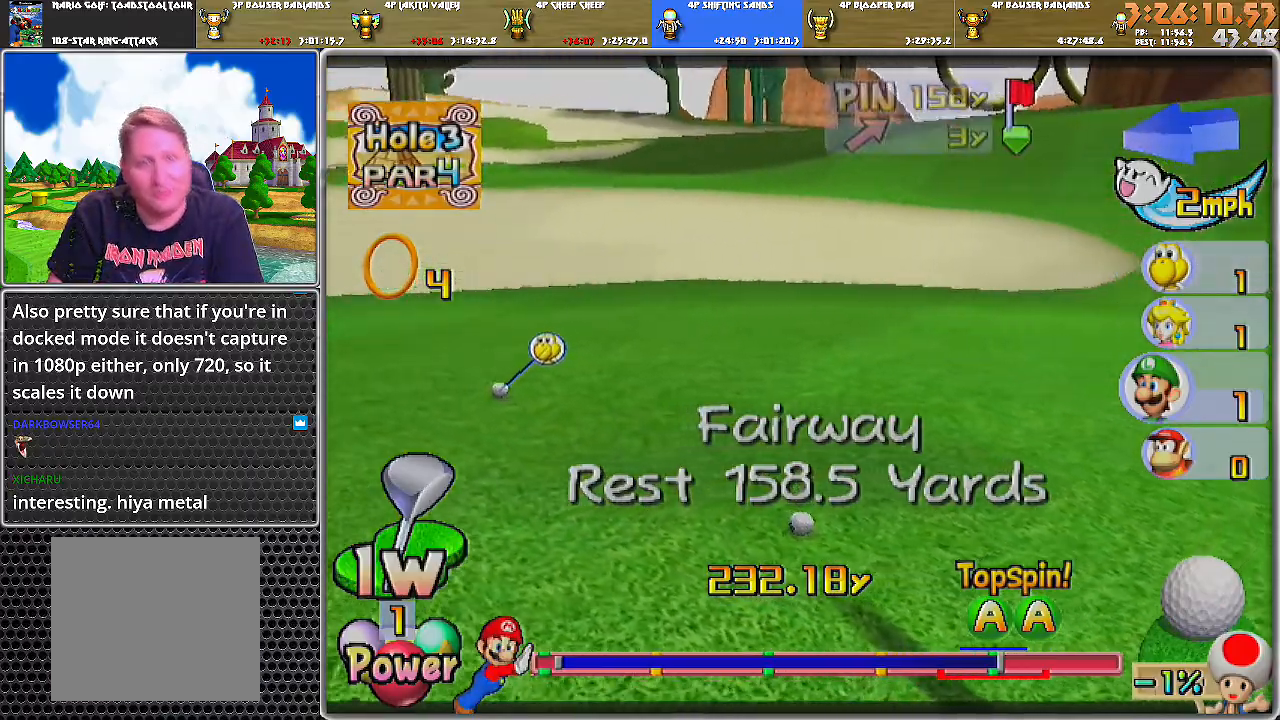
{"buttons": [], "left_stick": "up", "right_stick": "center", "events": [[367, "left_stick", "up"]]}
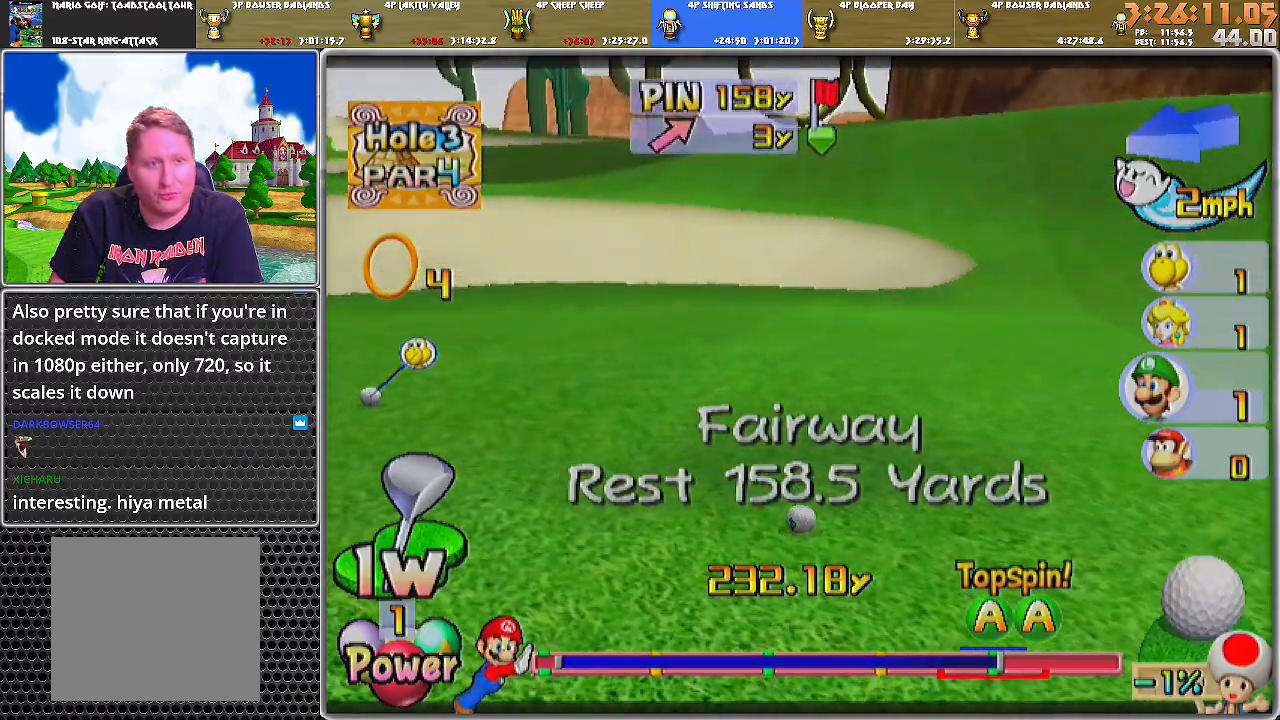
{"buttons": [], "left_stick": "center", "right_stick": "center", "events": [[50, "left_stick", "center"]]}
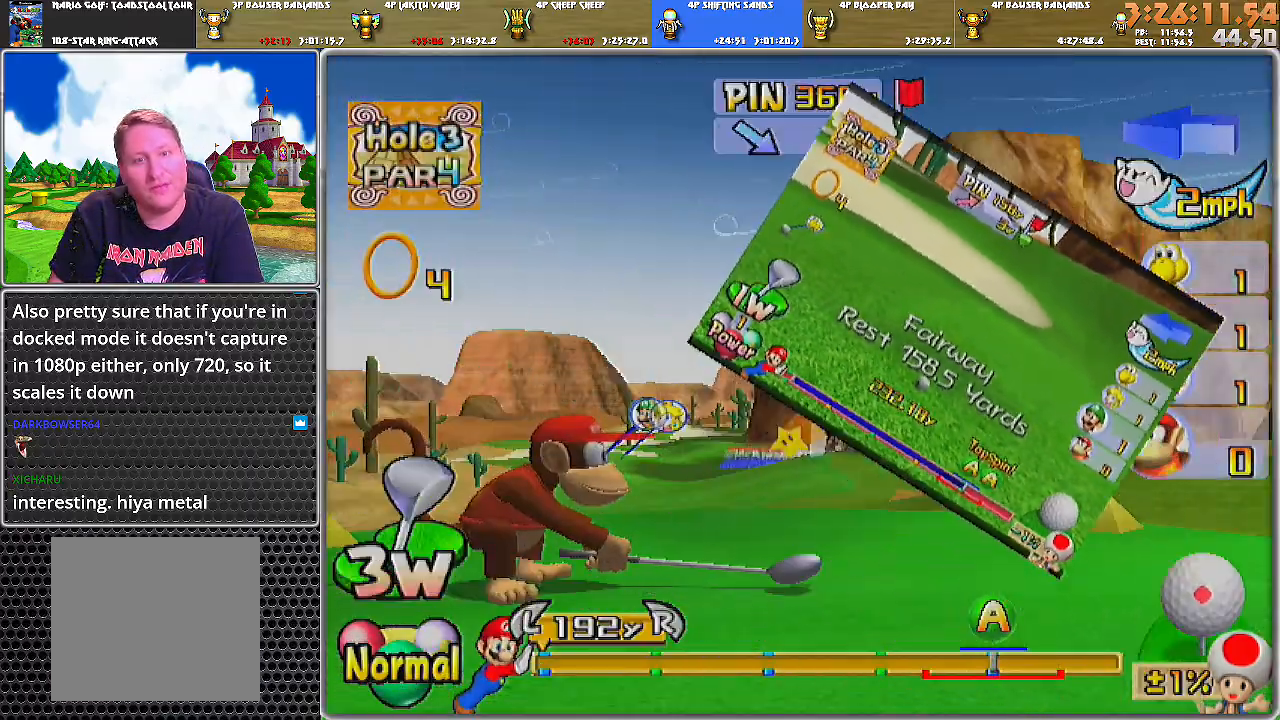
{"buttons": [], "left_stick": "center", "right_stick": "up", "events": [[217, "right_stick", "up"]]}
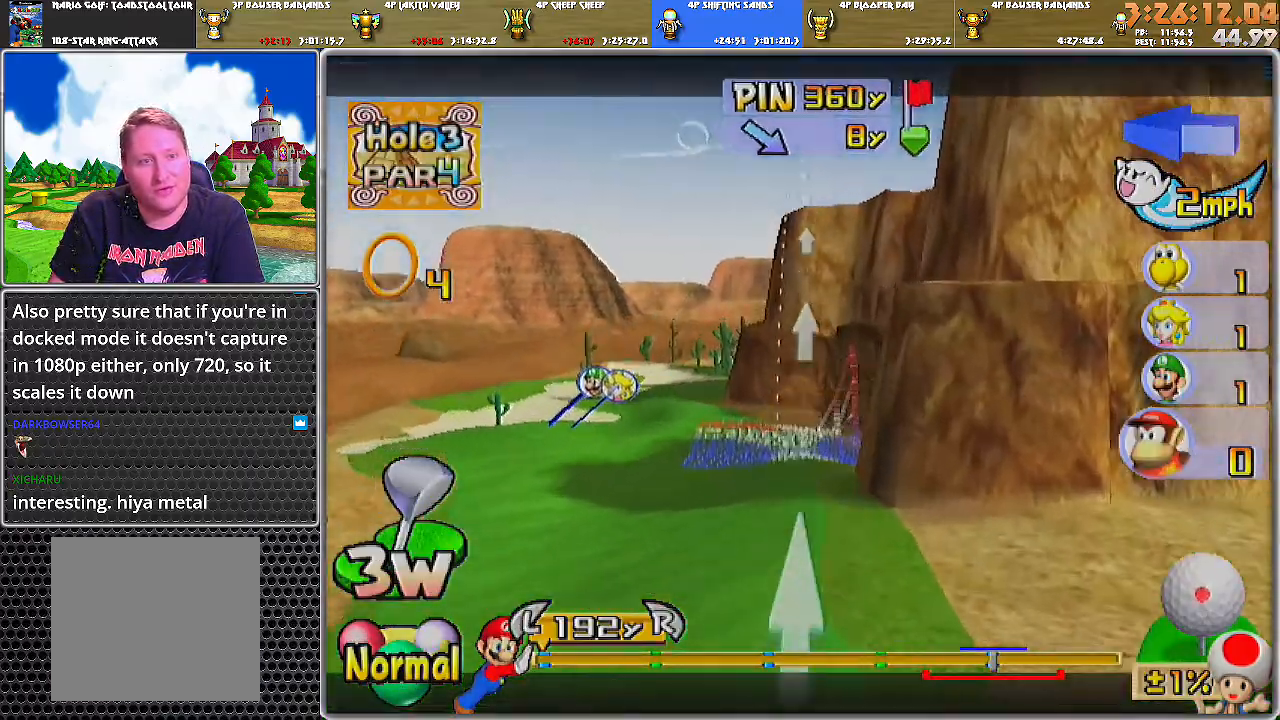
{"buttons": [], "left_stick": "center", "right_stick": "up", "events": []}
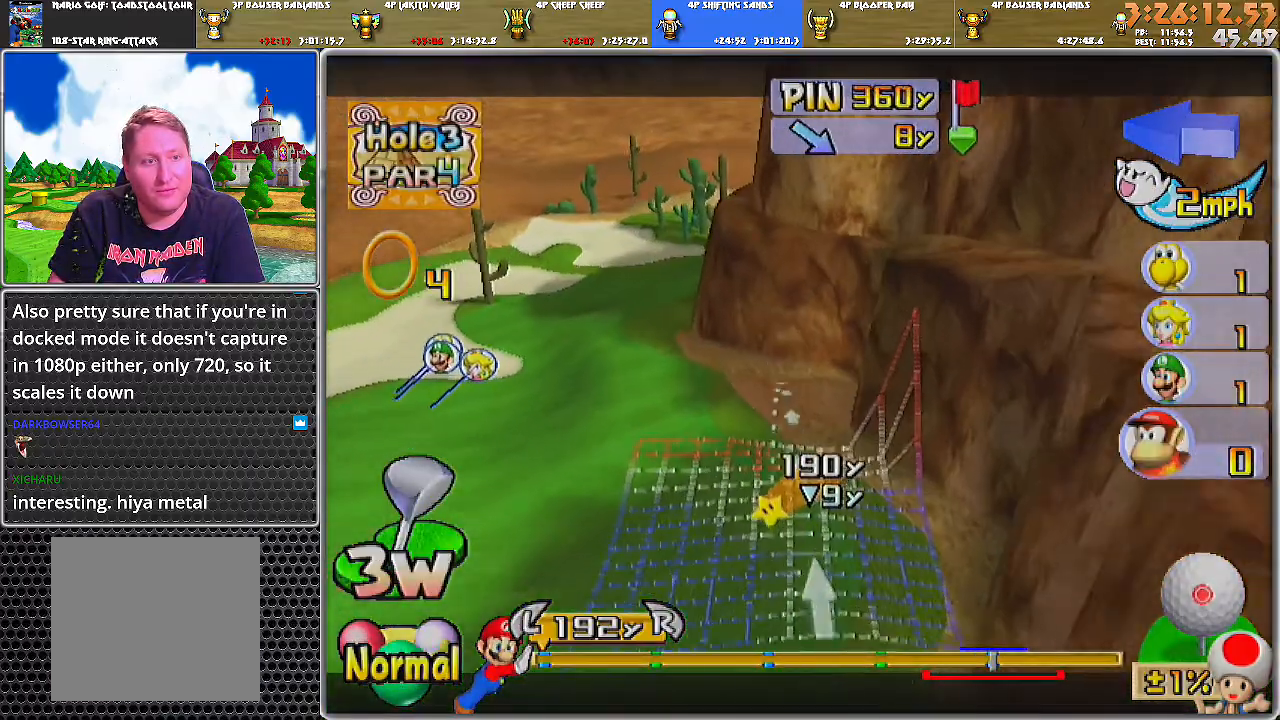
{"buttons": ["B"], "left_stick": "up-left", "right_stick": "center", "events": [[151, "right_stick", "center"], [367, "left_stick", "up-left"], [484, "B", "down"]]}
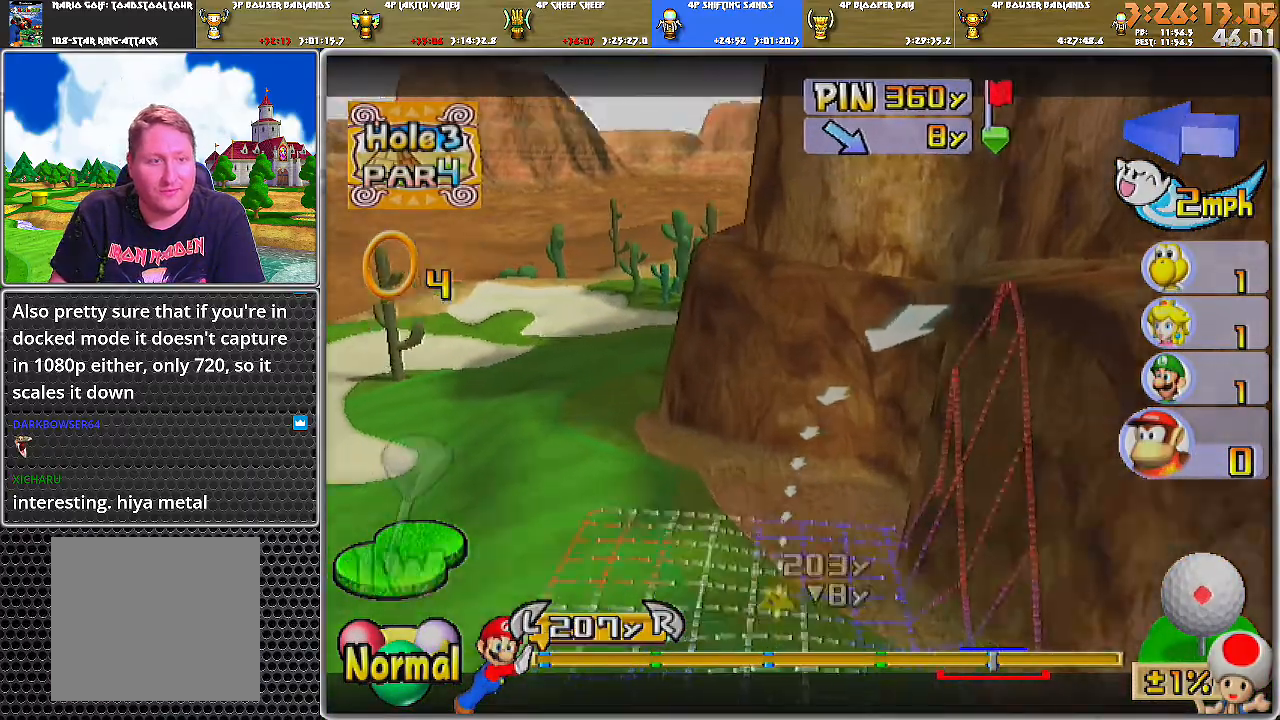
{"buttons": [], "left_stick": "left", "right_stick": "center", "events": [[117, "B", "up"], [400, "left_stick", "left"]]}
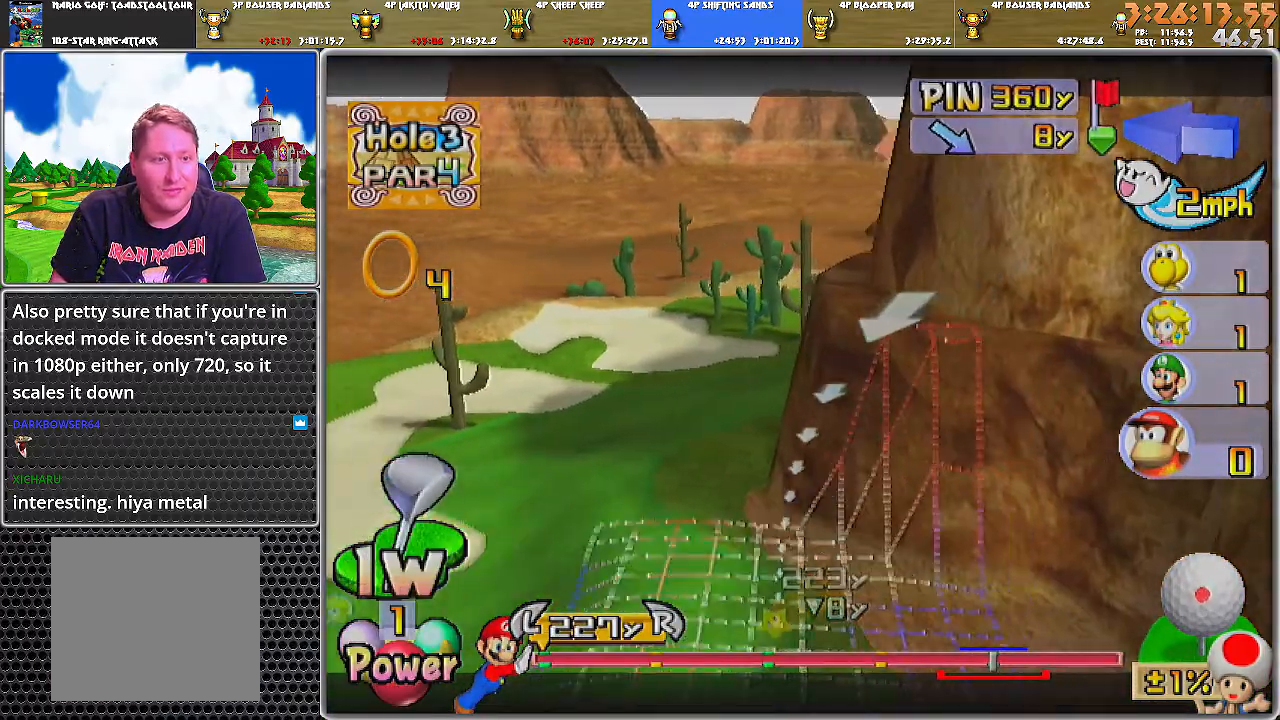
{"buttons": [], "left_stick": "center", "right_stick": "center", "events": [[334, "left_stick", "center"]]}
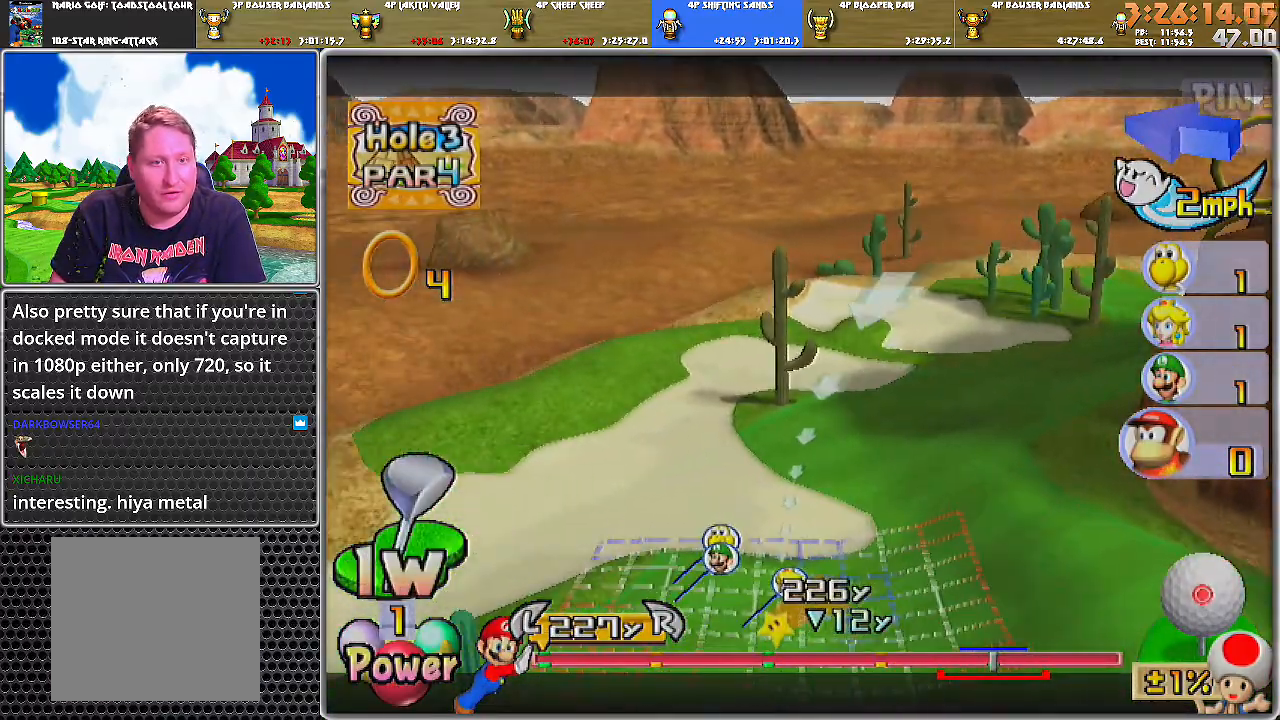
{"buttons": [], "left_stick": "left", "right_stick": "center", "events": [[17, "right_stick", "down"], [133, "right_stick", "center"], [334, "left_stick", "left"]]}
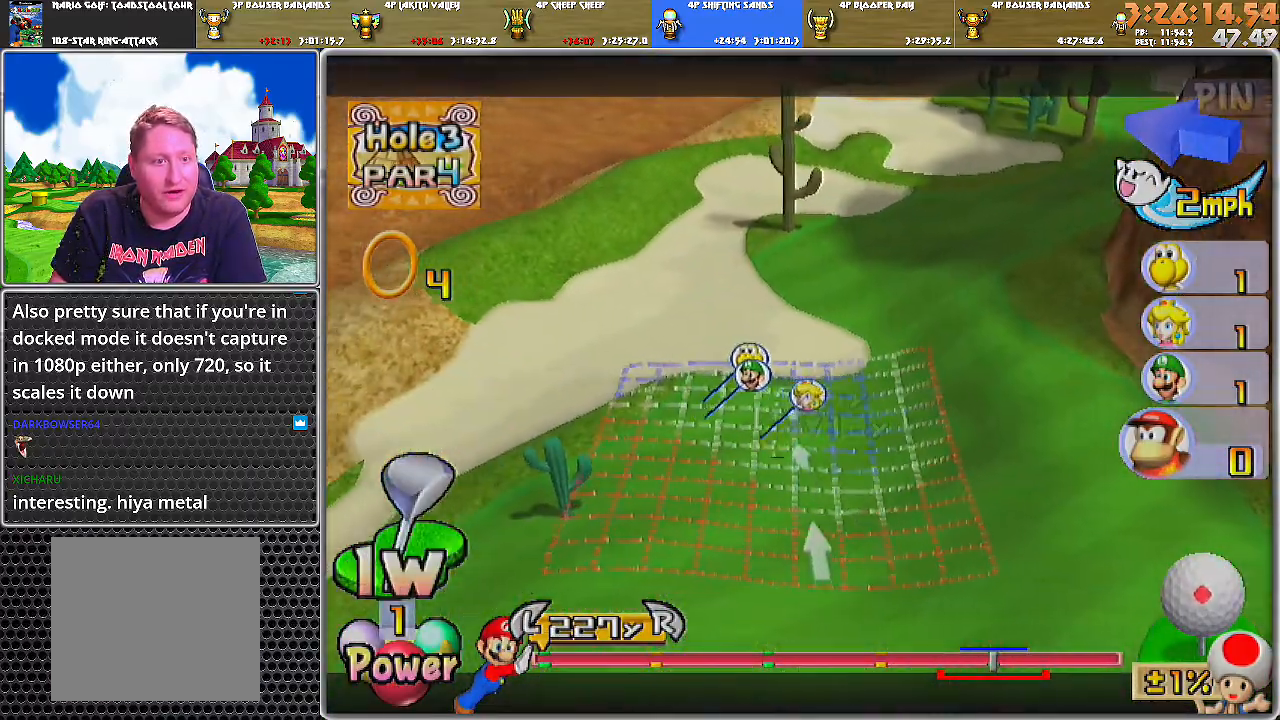
{"buttons": [], "left_stick": "center", "right_stick": "center", "events": [[17, "left_stick", "center"], [367, "A", "down"], [417, "A", "up"], [451, "A", "down"], [484, "A", "up"]]}
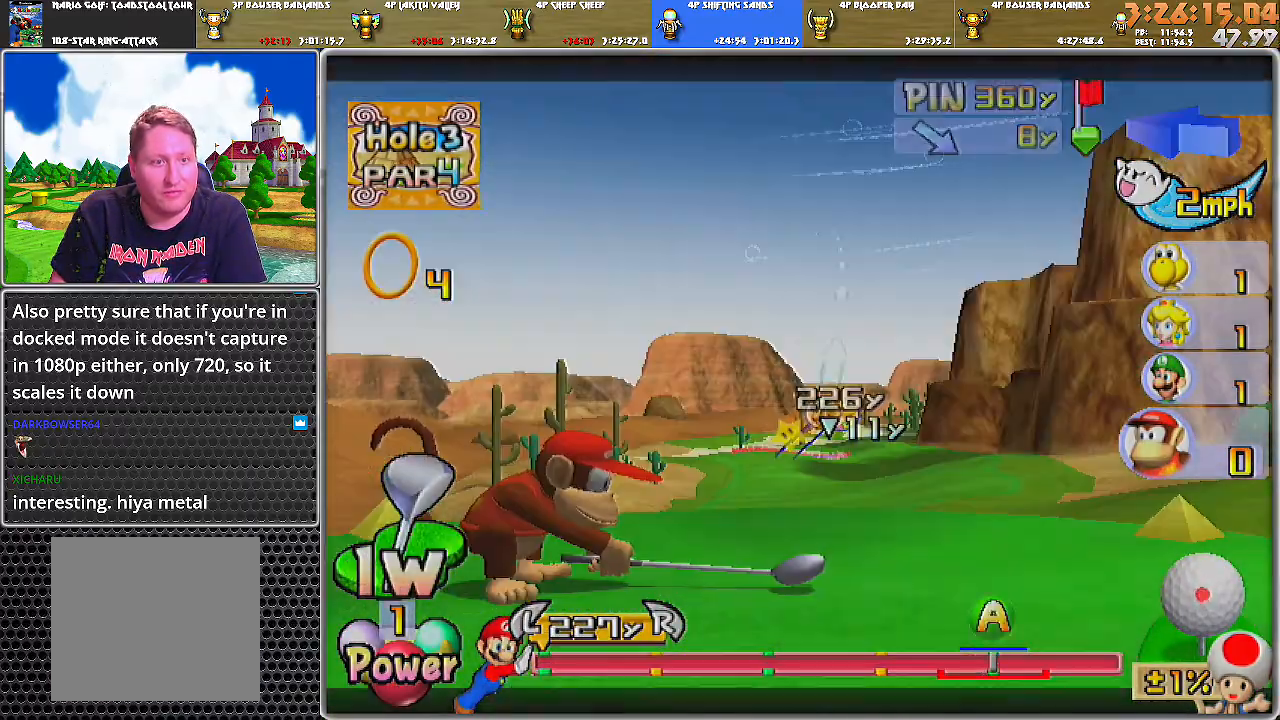
{"buttons": [], "left_stick": "center", "right_stick": "center", "events": []}
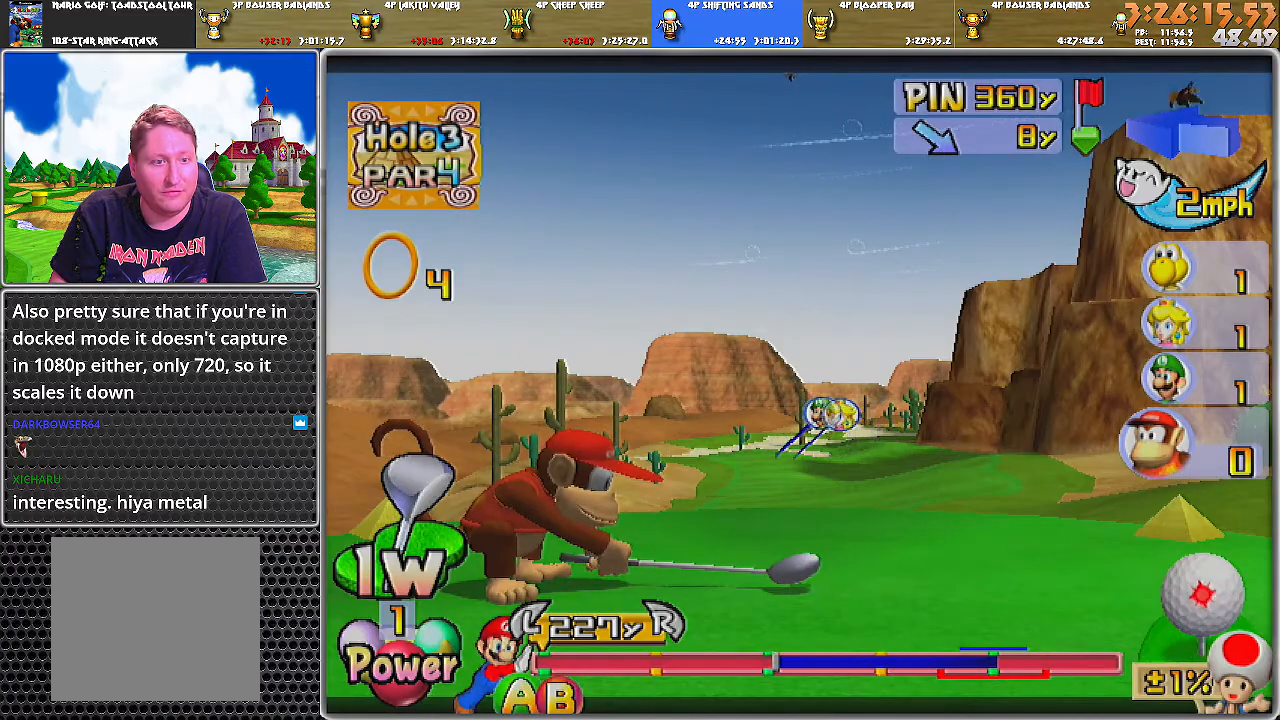
{"buttons": ["B"], "left_stick": "center", "right_stick": "center", "events": [[451, "B", "down"]]}
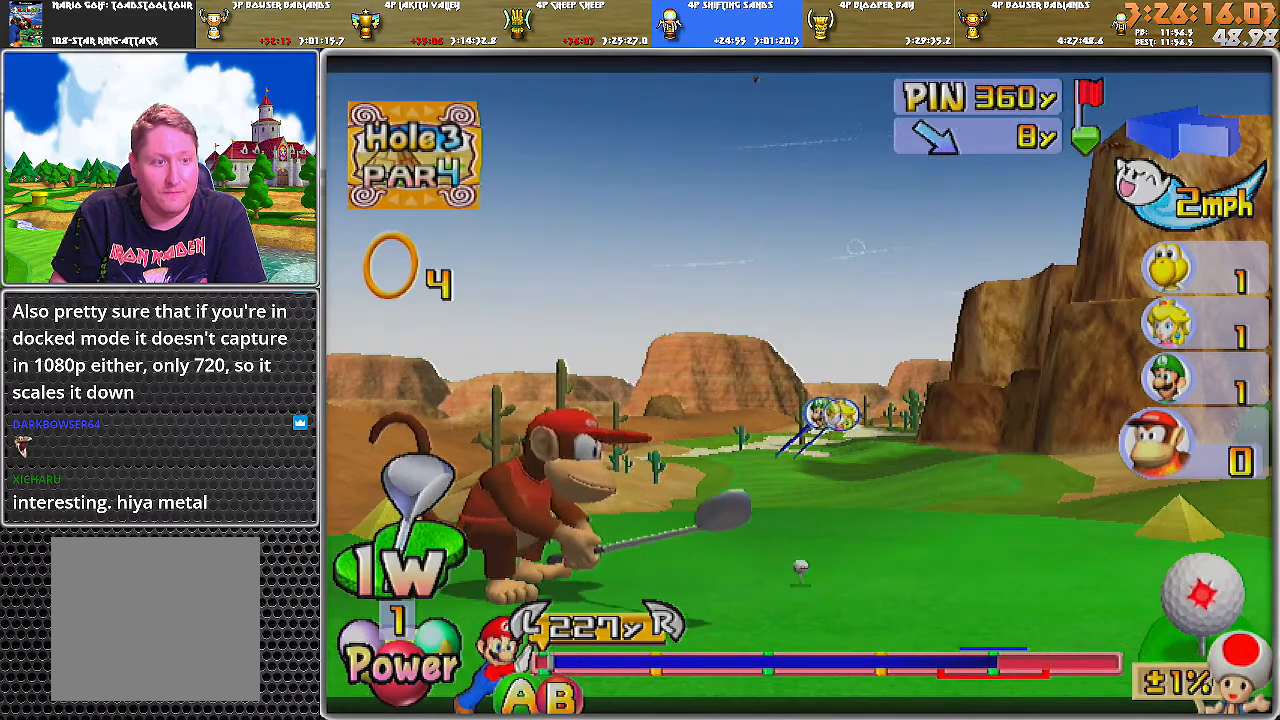
{"buttons": [], "left_stick": "center", "right_stick": "center", "events": [[117, "B", "up"]]}
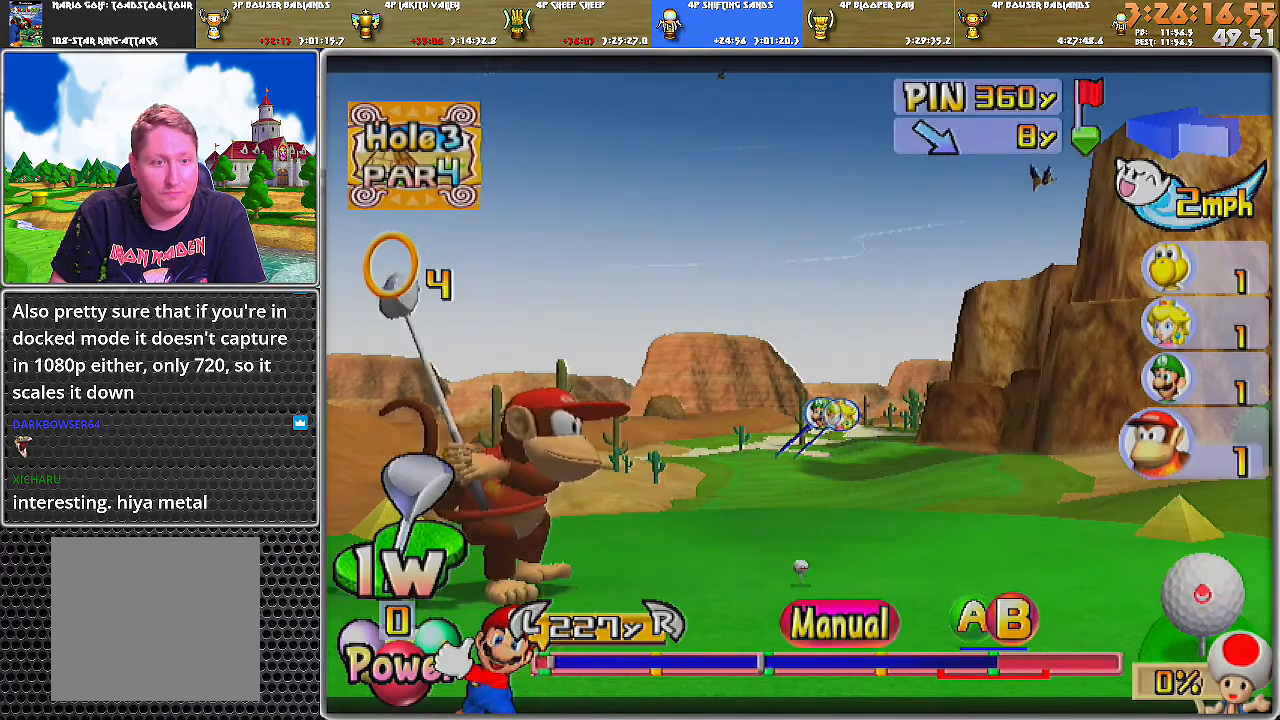
{"buttons": ["B"], "left_stick": "center", "right_stick": "center", "events": [[451, "B", "down"]]}
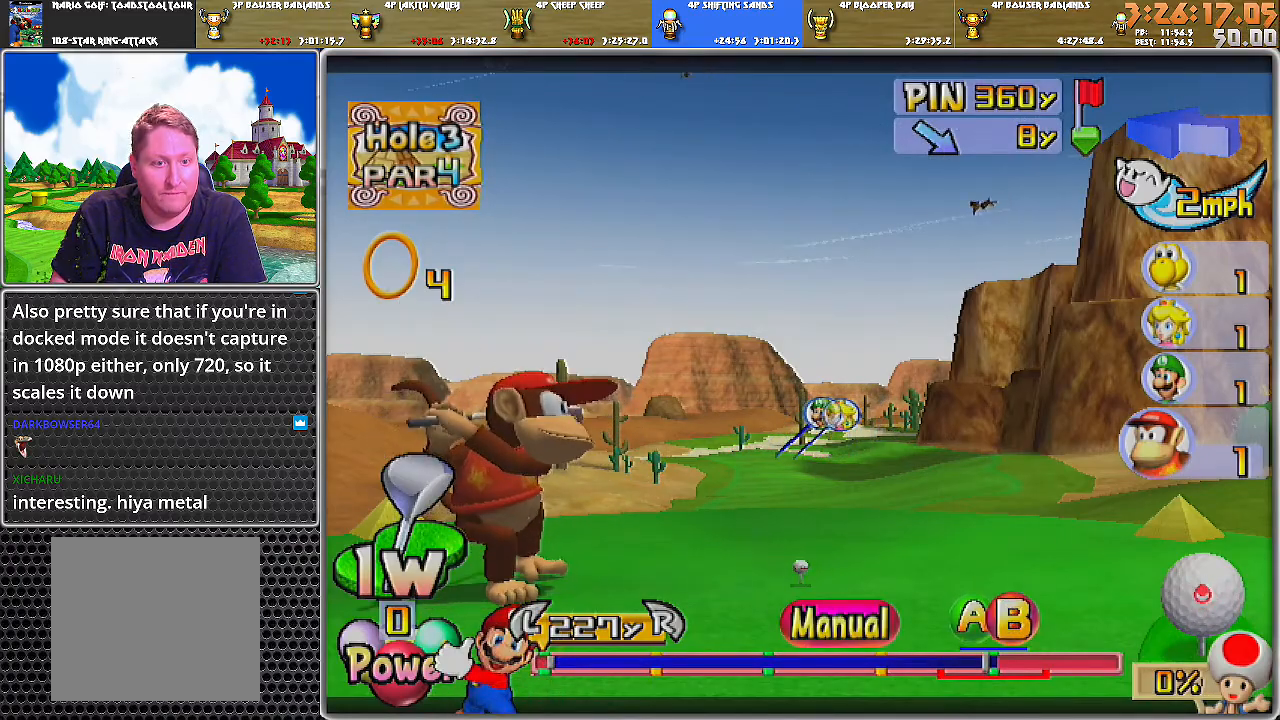
{"buttons": [], "left_stick": "up", "right_stick": "center", "events": [[17, "B", "up"], [67, "B", "down"], [133, "left_stick", "up"], [167, "B", "up"]]}
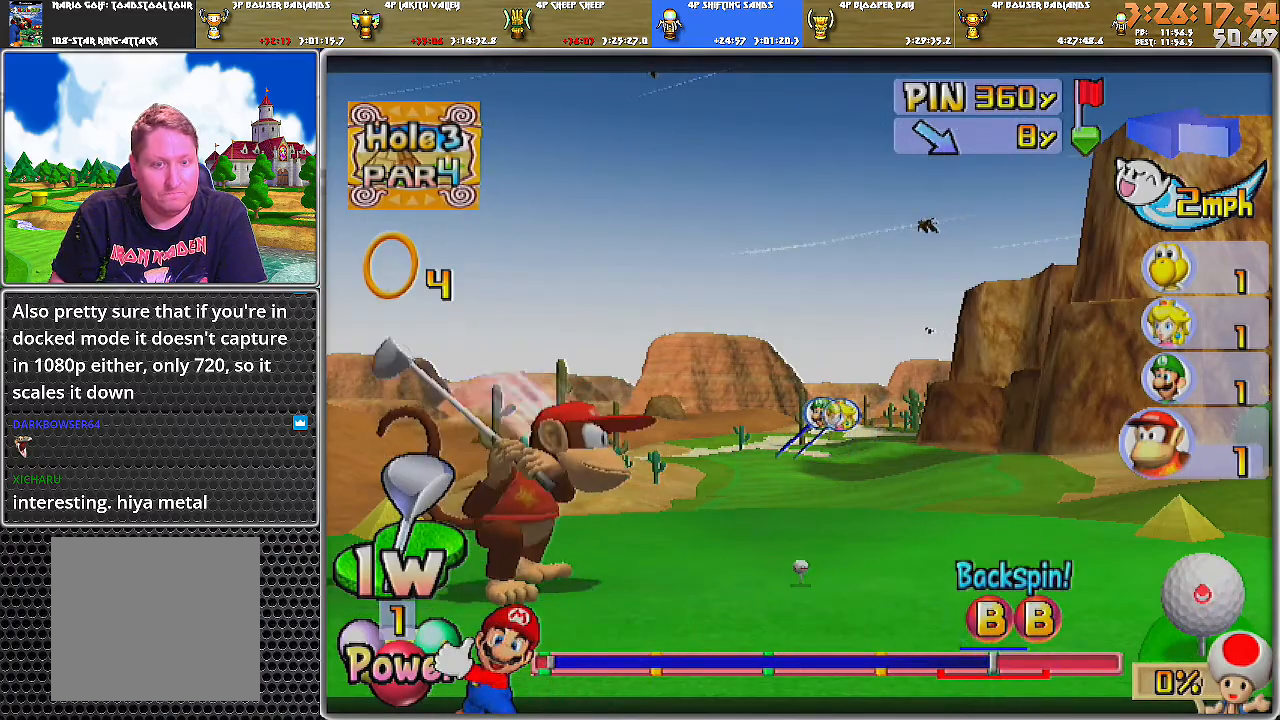
{"buttons": [], "left_stick": "up-left", "right_stick": "center", "events": [[84, "left_stick", "up-left"]]}
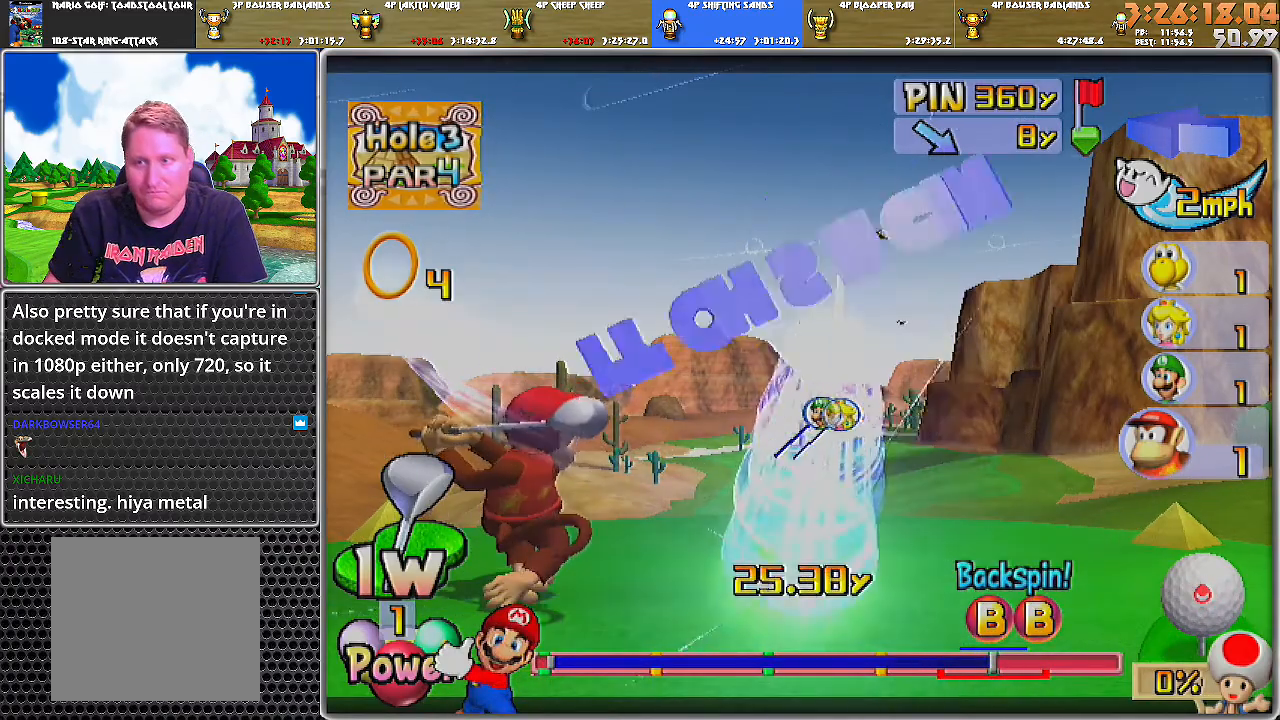
{"buttons": ["A"], "left_stick": "center", "right_stick": "center", "events": [[17, "left_stick", "up"], [233, "left_stick", "center"], [267, "A", "down"]]}
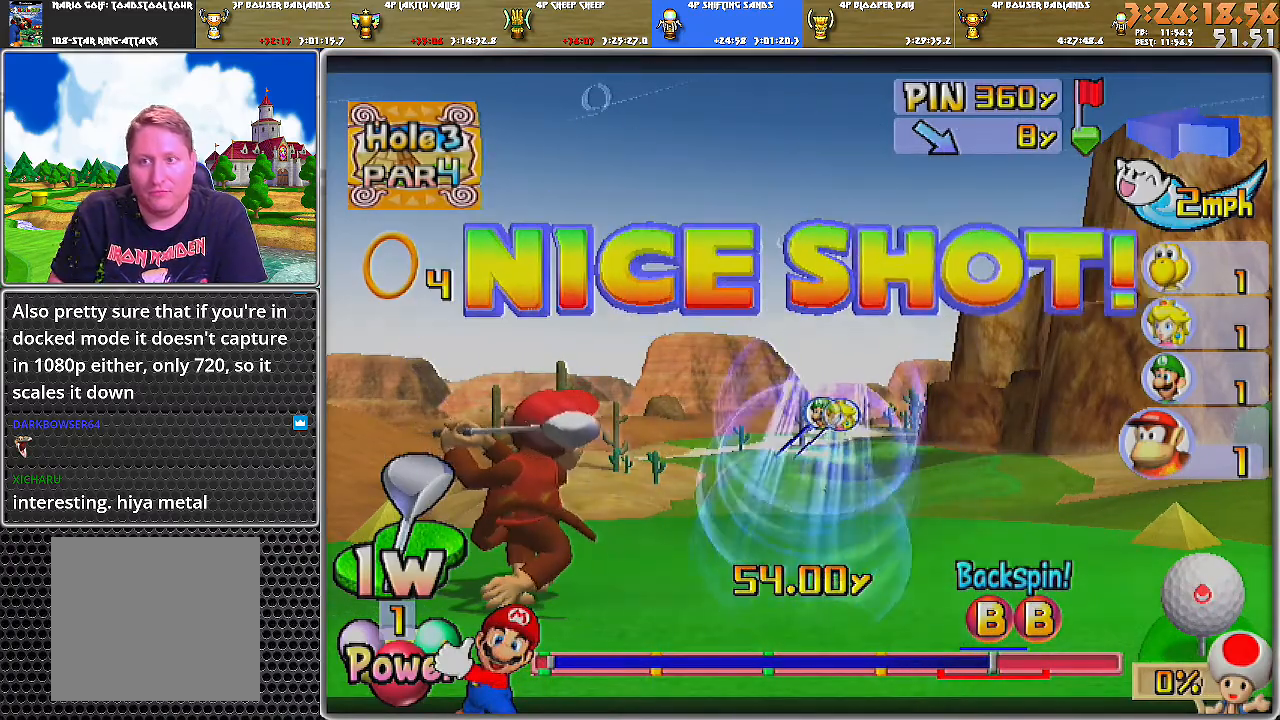
{"buttons": ["A"], "left_stick": "center", "right_stick": "center", "events": []}
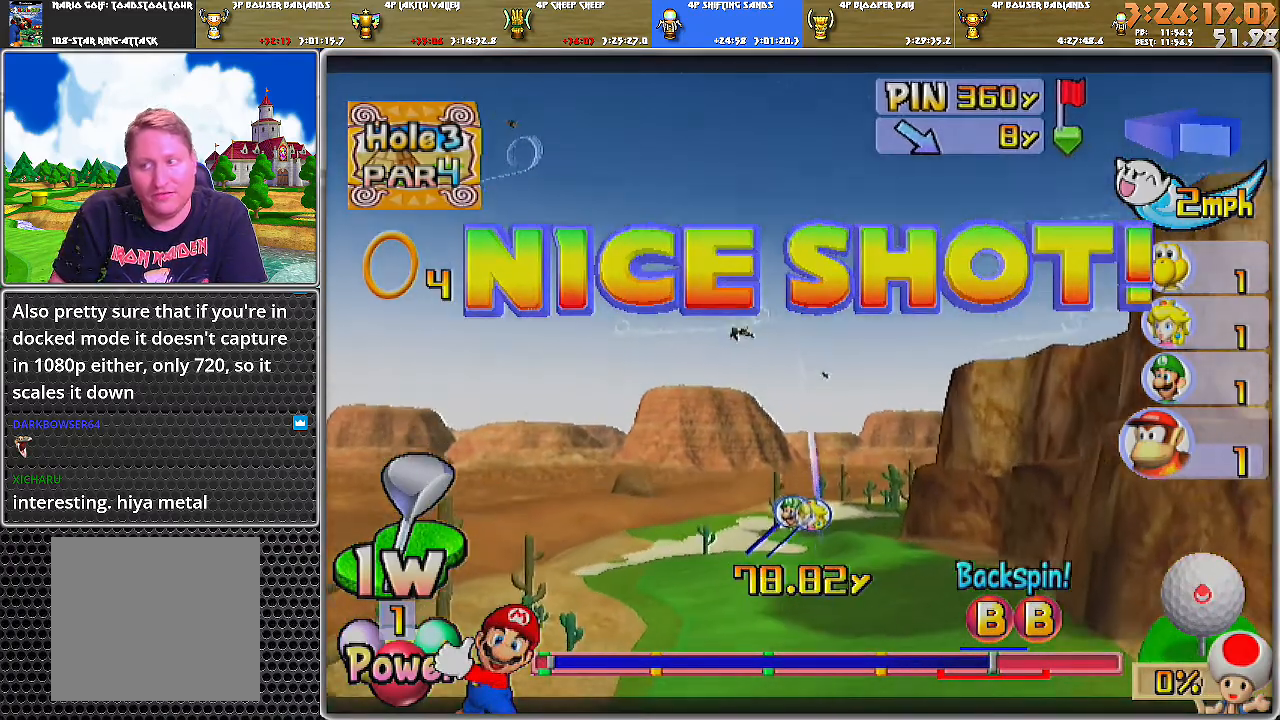
{"buttons": ["A"], "left_stick": "center", "right_stick": "center", "events": []}
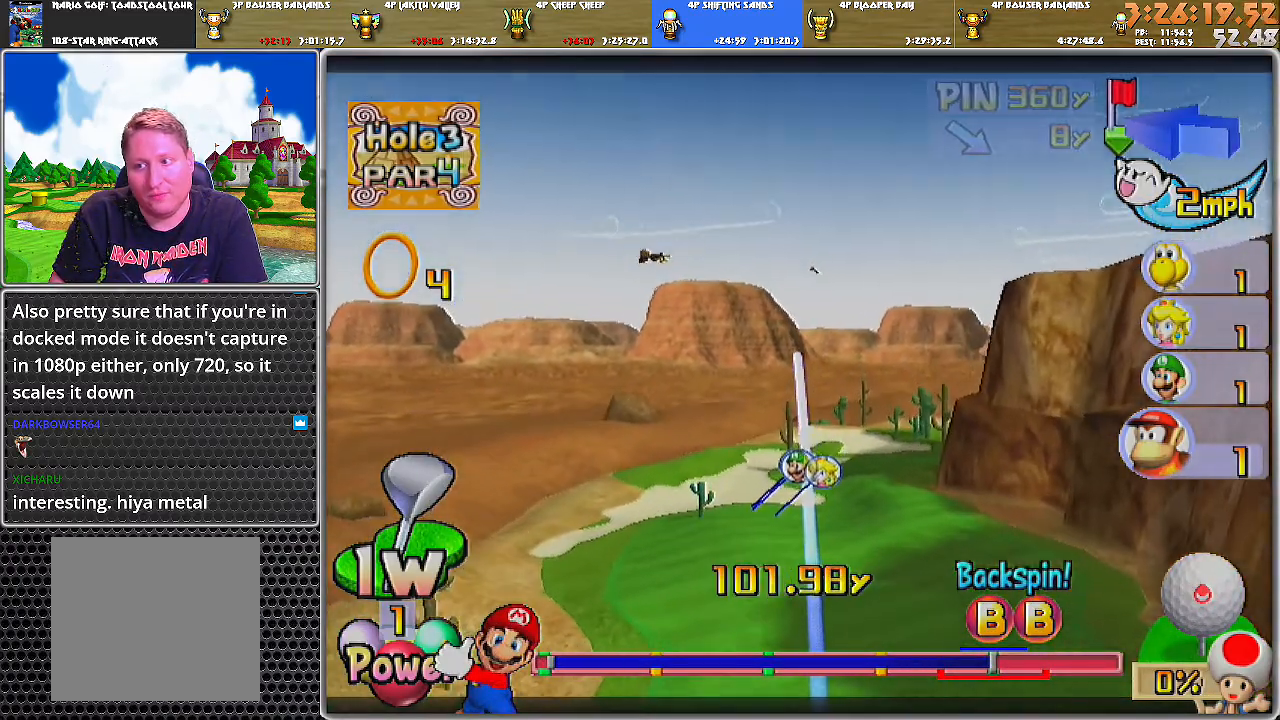
{"buttons": ["A"], "left_stick": "center", "right_stick": "center", "events": []}
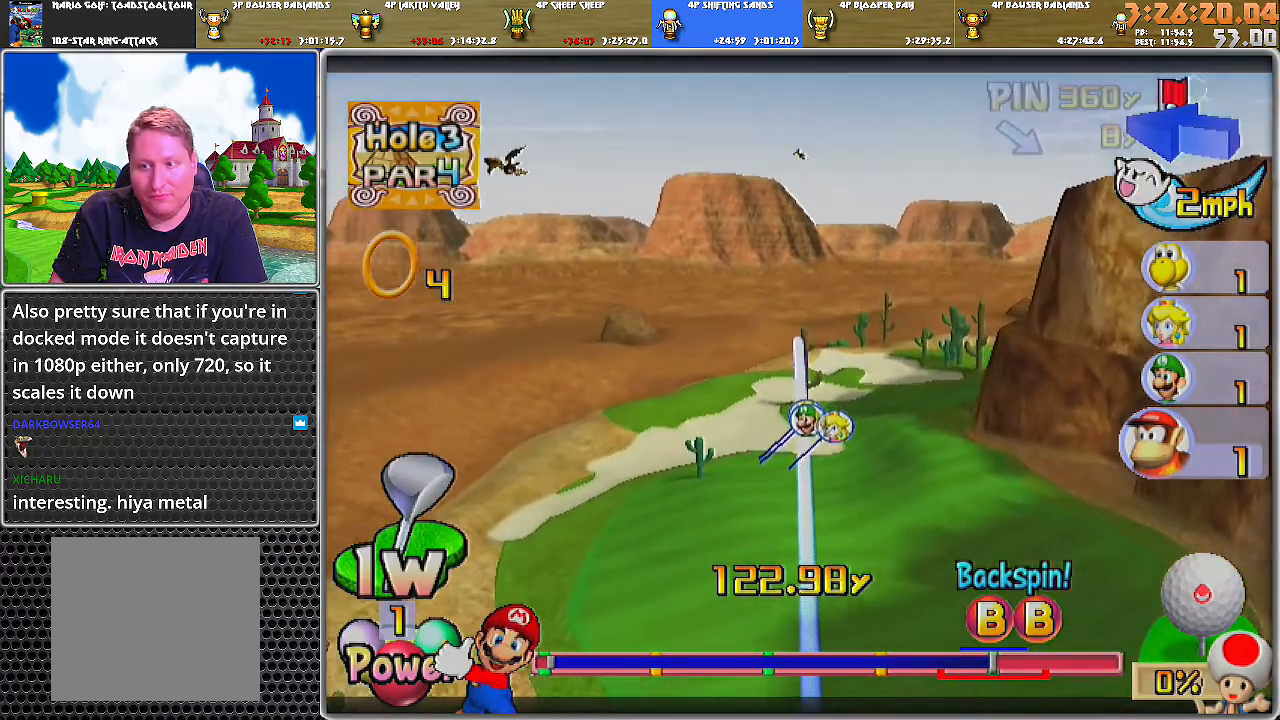
{"buttons": ["A"], "left_stick": "center", "right_stick": "center", "events": []}
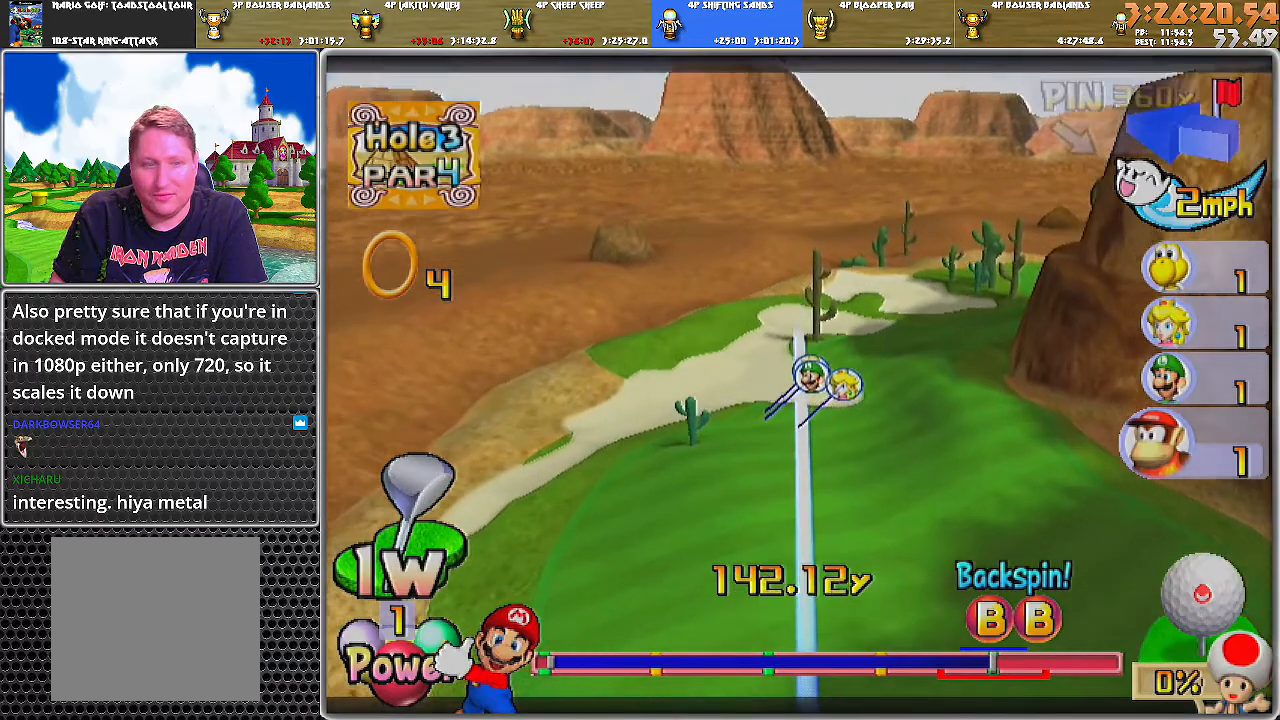
{"buttons": ["A"], "left_stick": "center", "right_stick": "center", "events": []}
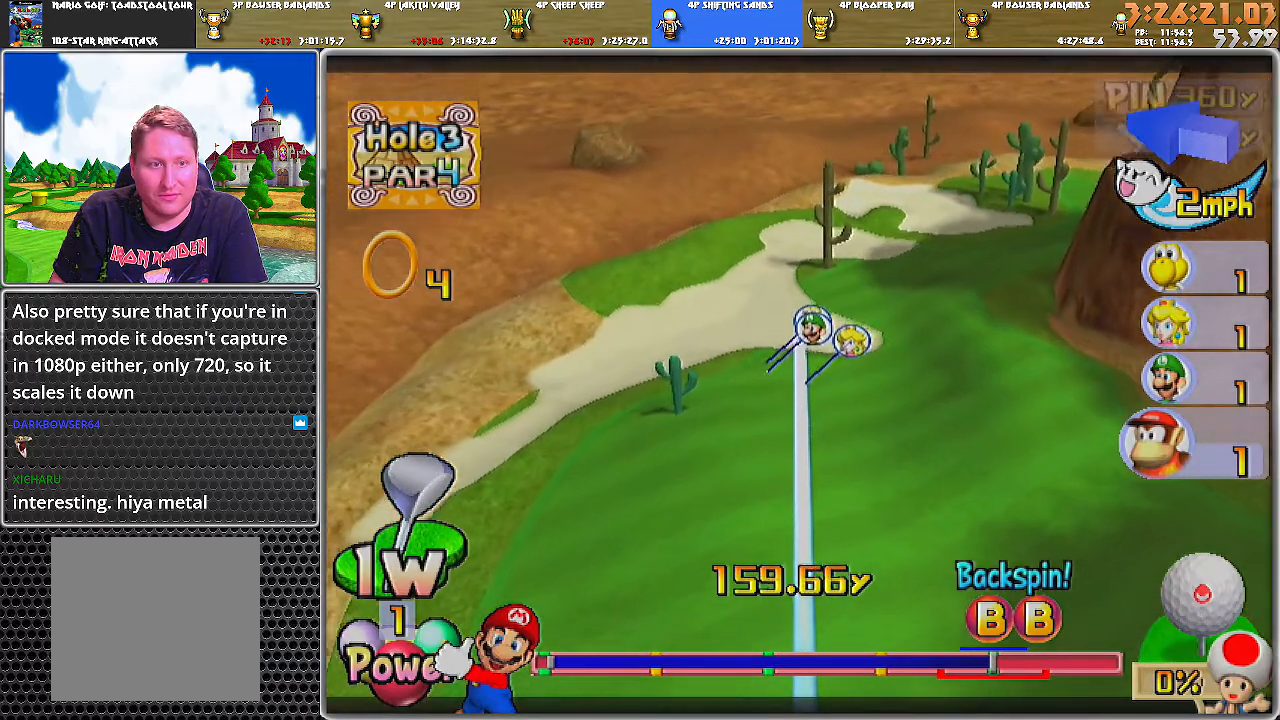
{"buttons": ["A"], "left_stick": "center", "right_stick": "center", "events": []}
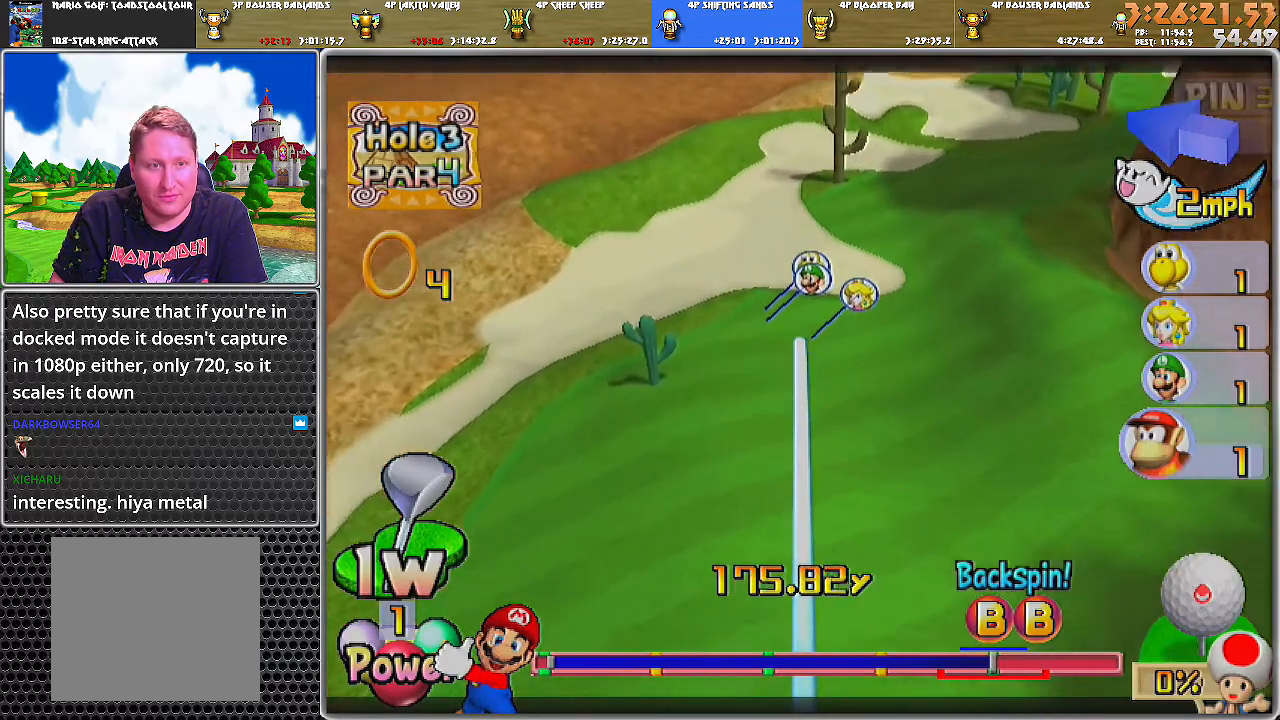
{"buttons": ["A"], "left_stick": "center", "right_stick": "center", "events": []}
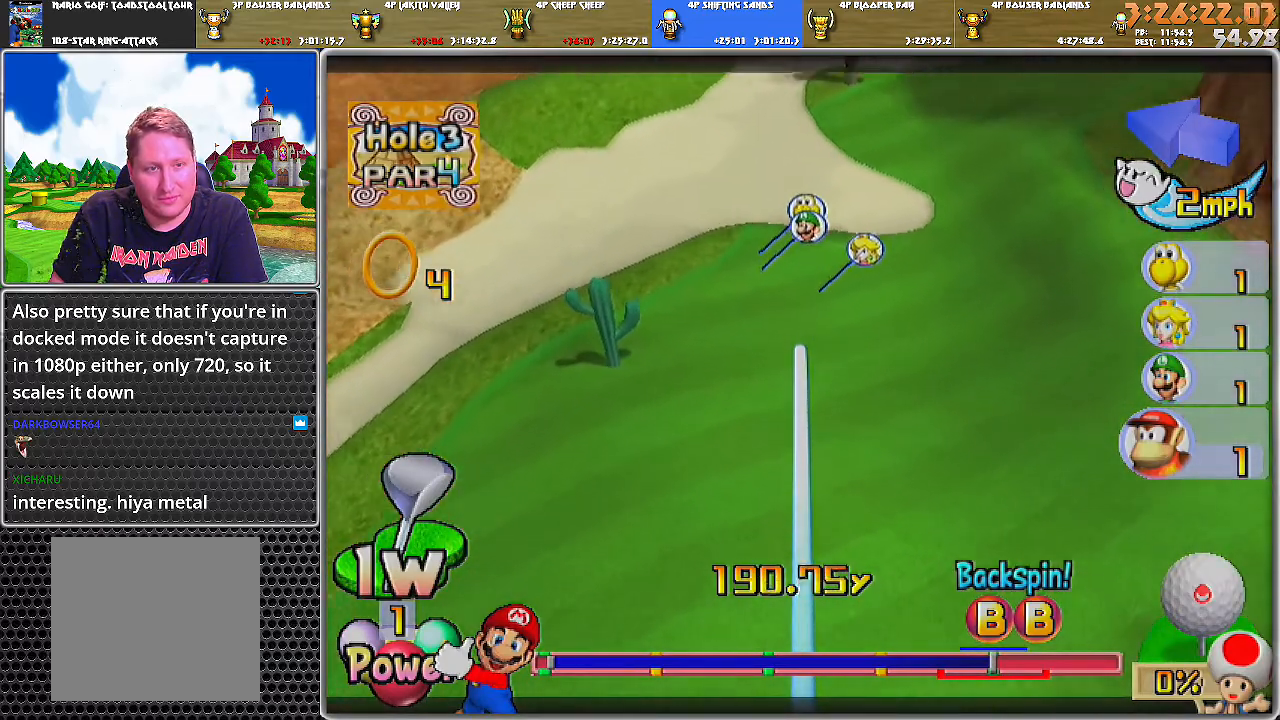
{"buttons": ["A"], "left_stick": "center", "right_stick": "center", "events": []}
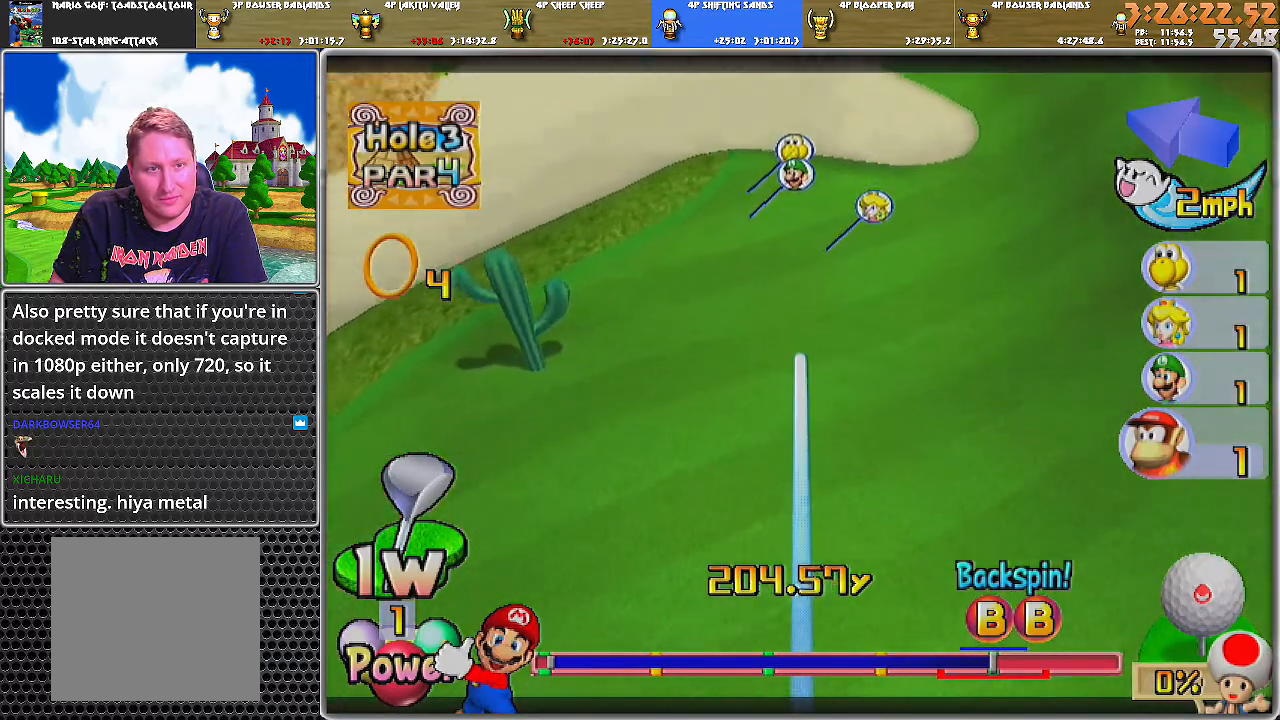
{"buttons": ["A"], "left_stick": "center", "right_stick": "center", "events": []}
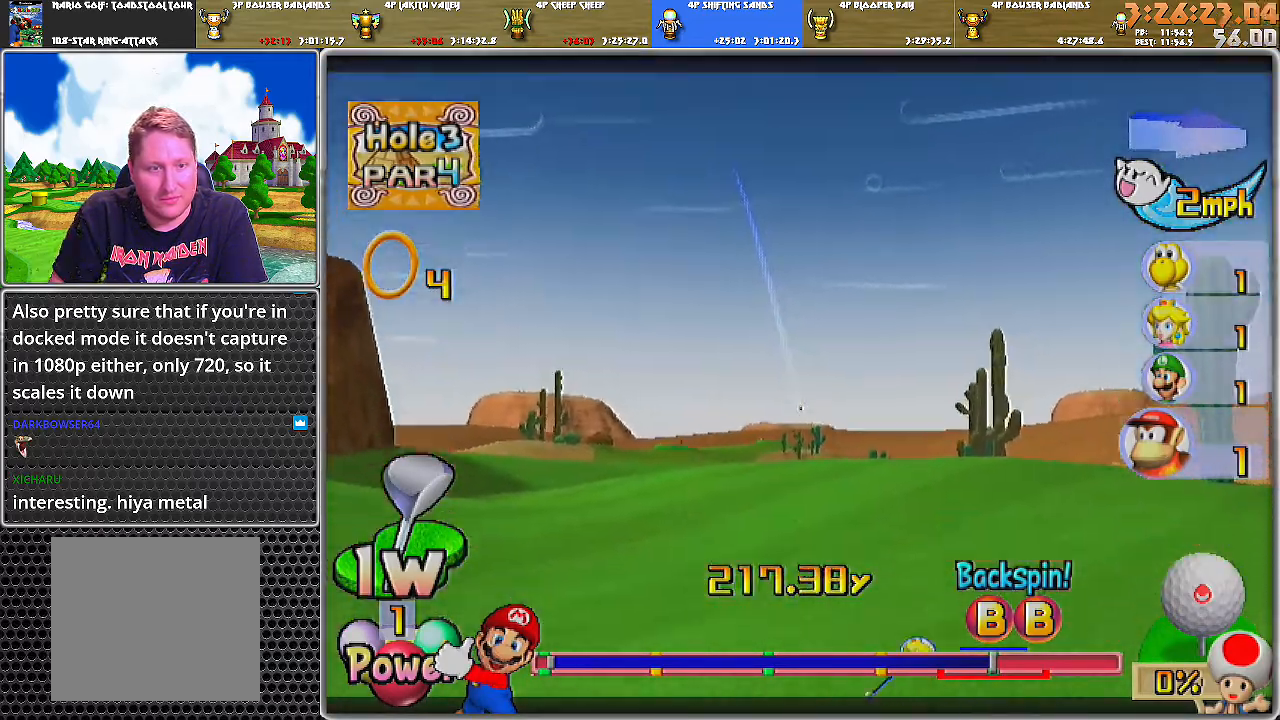
{"buttons": ["A"], "left_stick": "center", "right_stick": "center", "events": []}
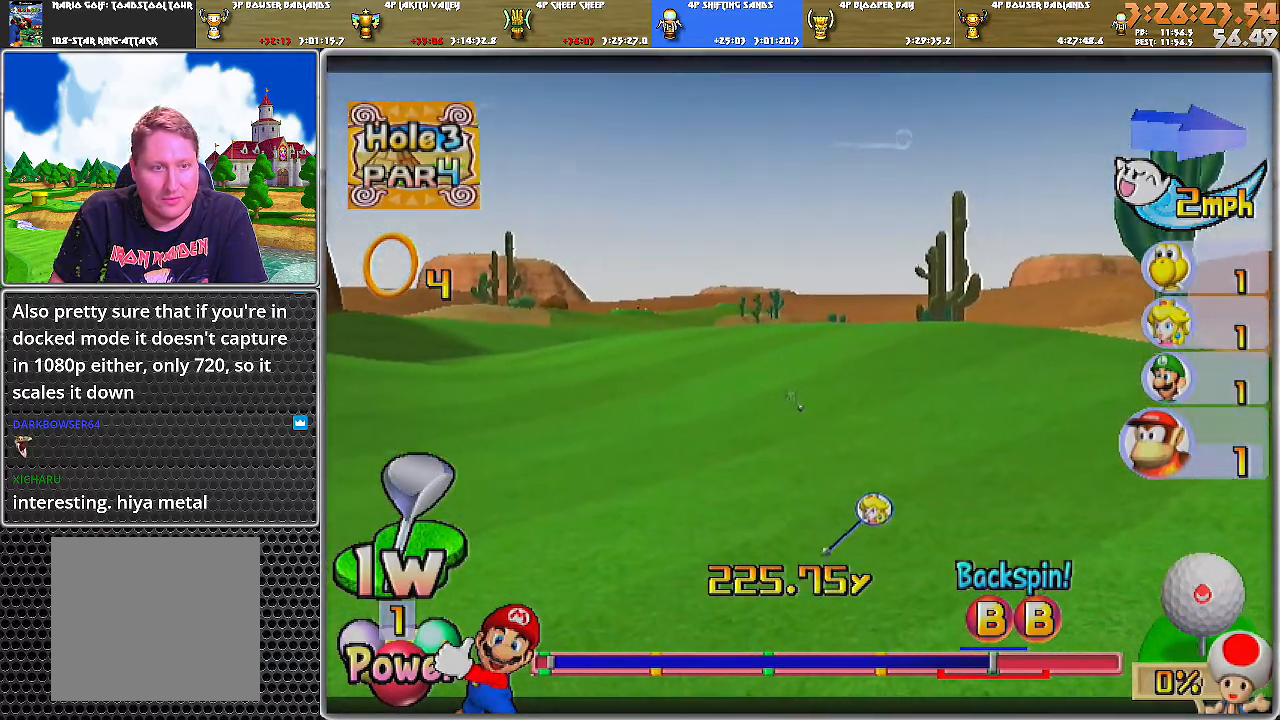
{"buttons": ["A"], "left_stick": "center", "right_stick": "center", "events": []}